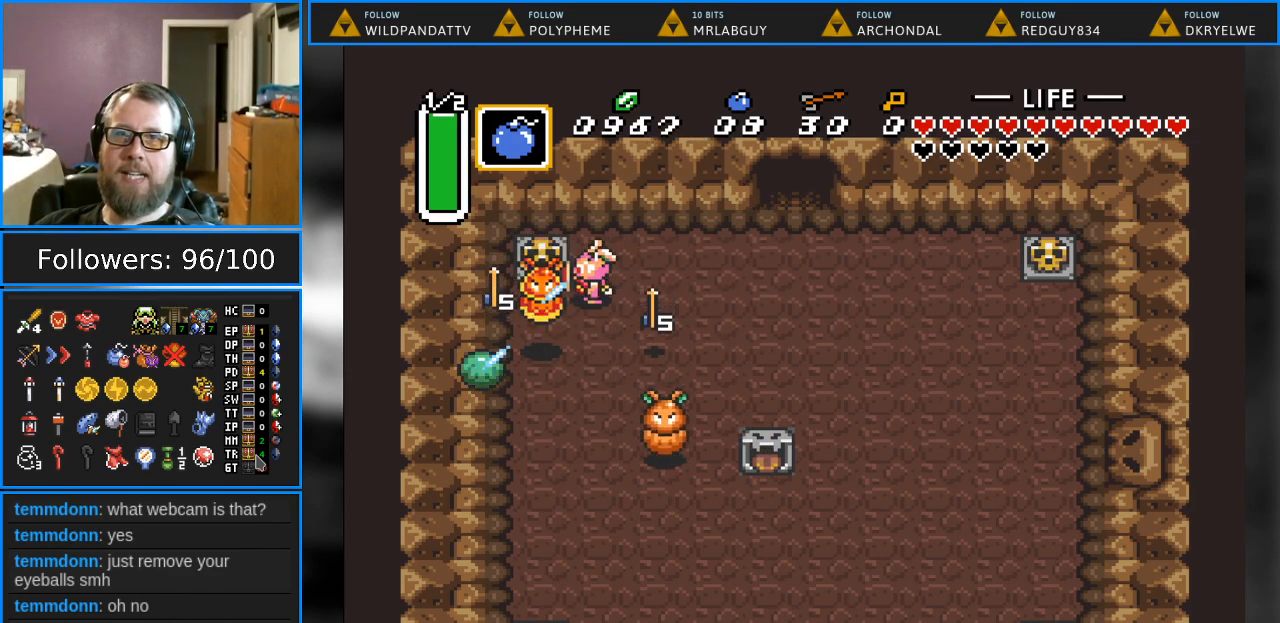
Gameplay with a controller (Nintendo layout); each line is a JSON object with the inputs held at the frame after it. "events" lists button and stick changes between this image and that frame as [ms after this image, input, new state], when the widget could be followed in between. Not read: L1 L3 R1 R3.
{"buttons": ["B", "DPAD_DOWN"], "events": [[133, "B", "up"], [267, "B", "down"], [417, "DPAD_DOWN", "down"]]}
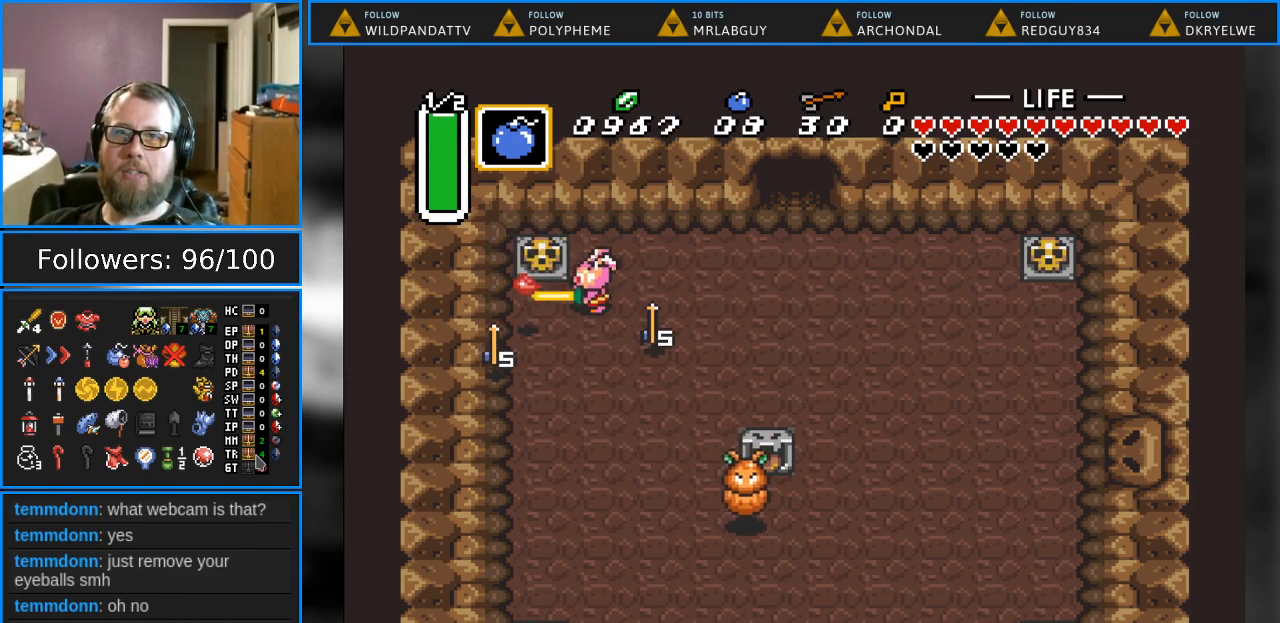
{"buttons": ["B", "DPAD_LEFT"], "events": [[233, "DPAD_LEFT", "down"], [417, "DPAD_DOWN", "up"]]}
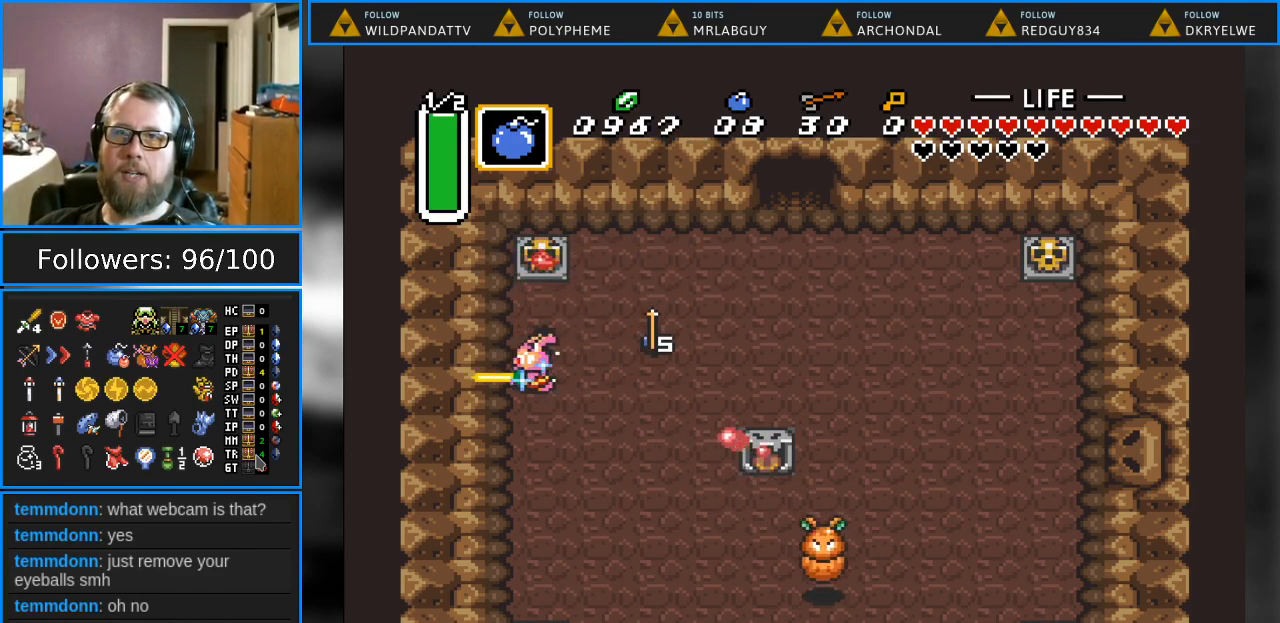
{"buttons": ["B", "DPAD_UP"], "events": [[83, "DPAD_DOWN", "down"], [83, "DPAD_LEFT", "up"], [267, "DPAD_RIGHT", "down"], [283, "DPAD_RIGHT", "up"], [450, "DPAD_DOWN", "up"], [500, "DPAD_UP", "down"]]}
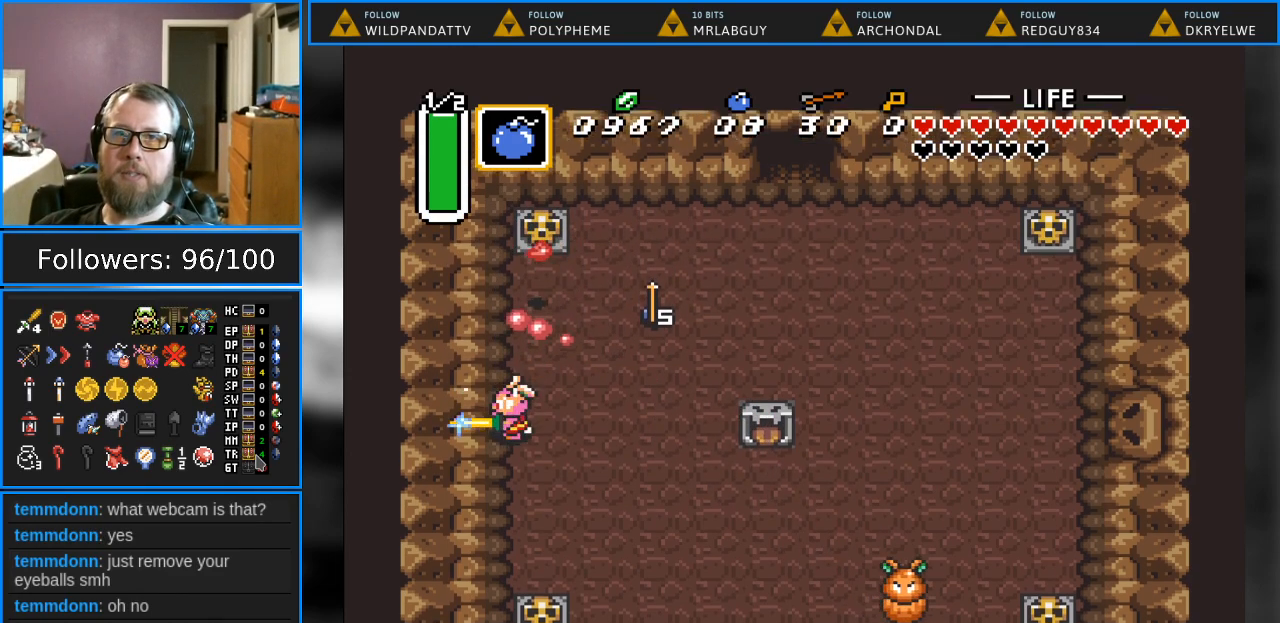
{"buttons": ["B", "DPAD_UP", "DPAD_RIGHT"], "events": [[367, "DPAD_RIGHT", "down"]]}
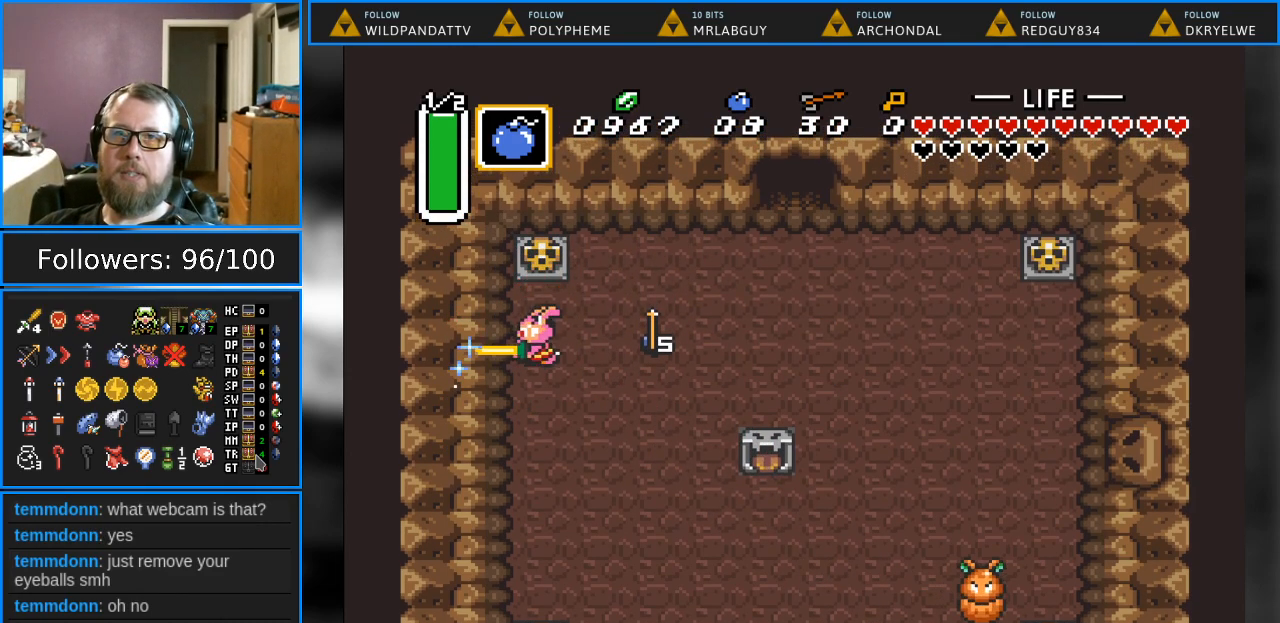
{"buttons": ["B", "DPAD_RIGHT"], "events": [[233, "DPAD_UP", "up"]]}
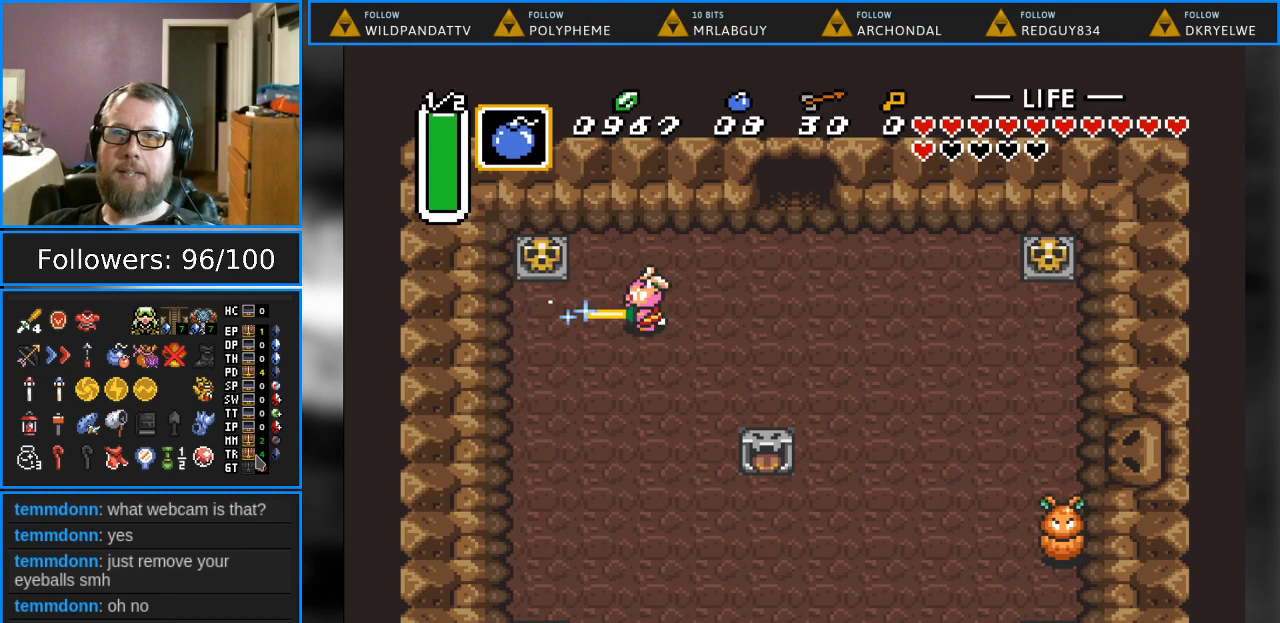
{"buttons": ["B", "DPAD_DOWN", "DPAD_RIGHT"], "events": [[500, "DPAD_DOWN", "down"]]}
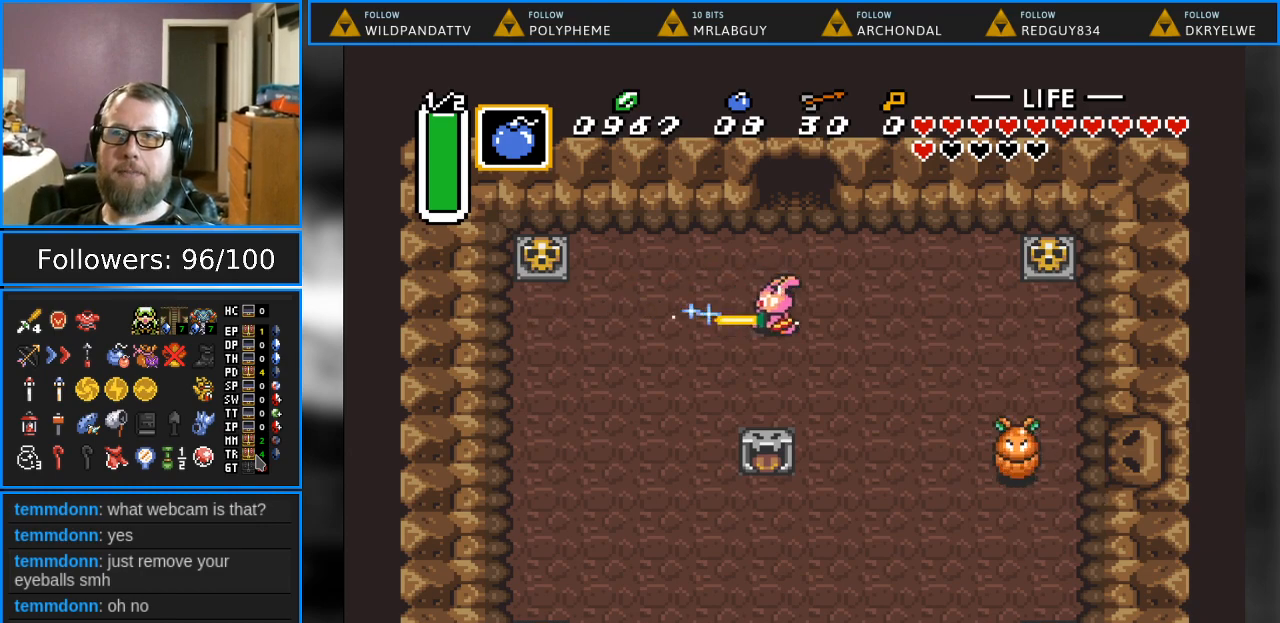
{"buttons": [], "events": [[417, "B", "up"], [450, "DPAD_DOWN", "up"], [483, "DPAD_RIGHT", "up"]]}
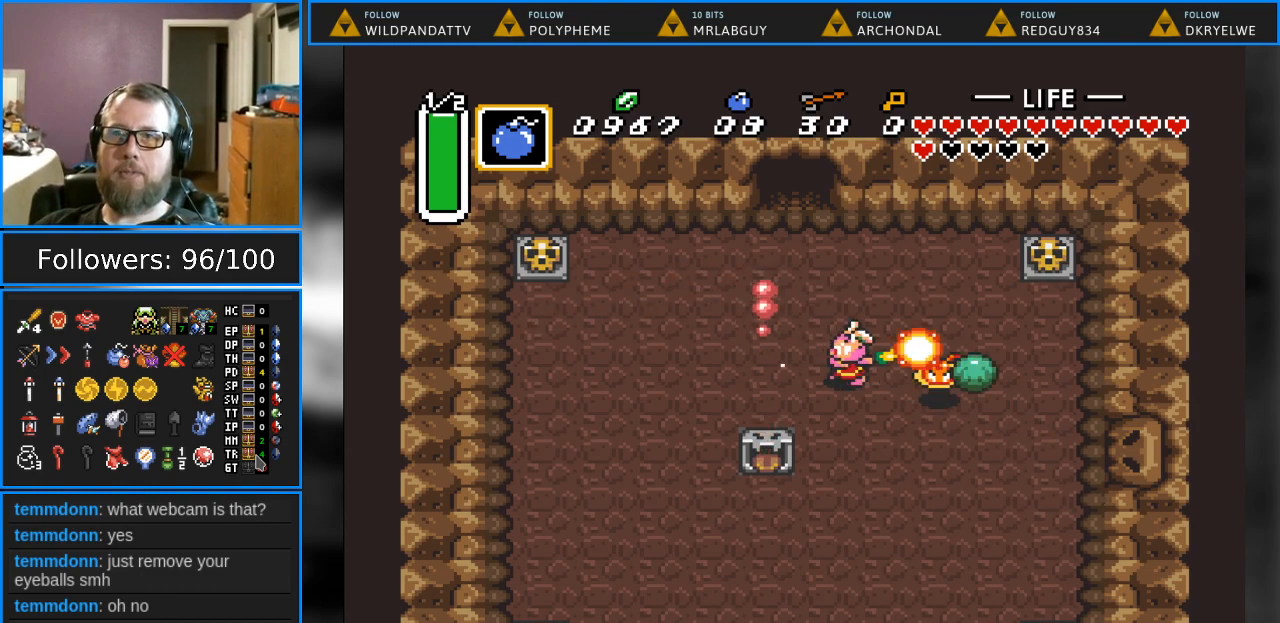
{"buttons": [], "events": []}
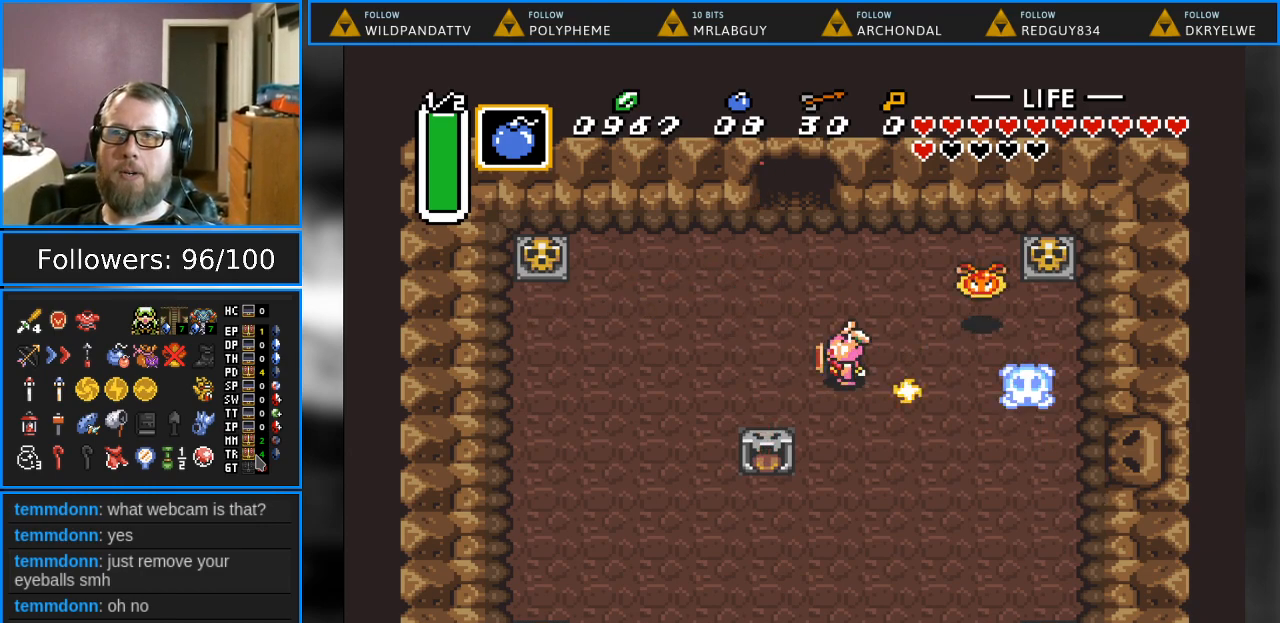
{"buttons": ["DPAD_UP", "DPAD_RIGHT"], "events": [[17, "DPAD_RIGHT", "down"], [100, "DPAD_RIGHT", "up"], [233, "DPAD_RIGHT", "down"], [483, "DPAD_UP", "down"]]}
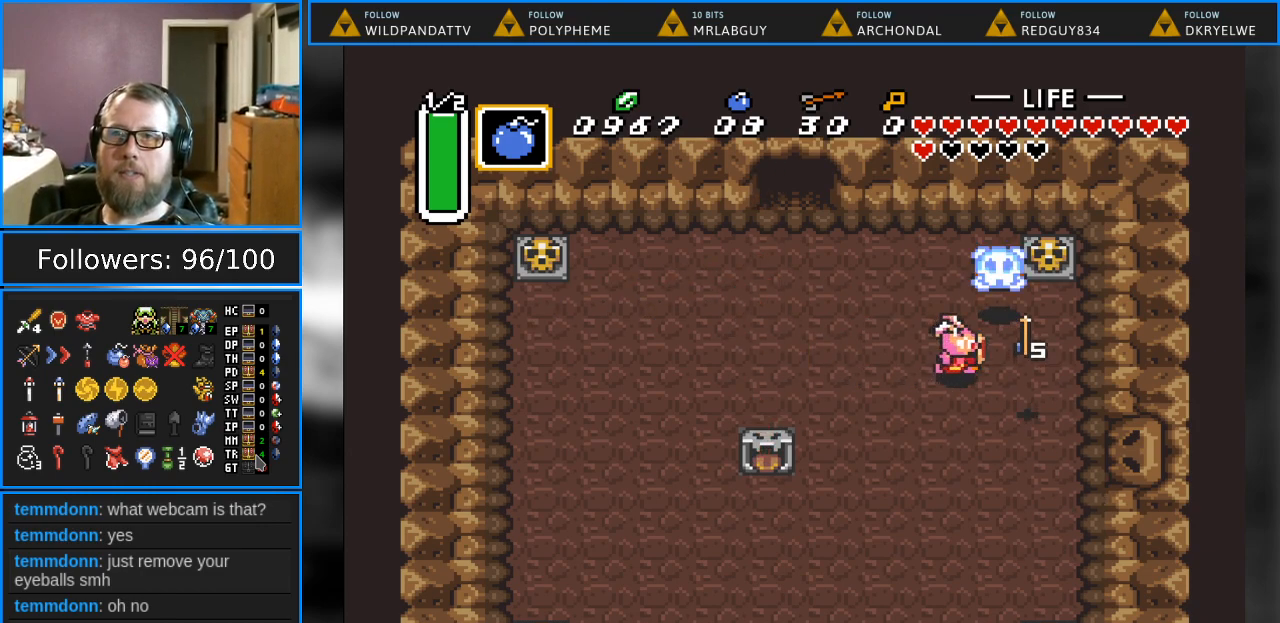
{"buttons": ["DPAD_DOWN"], "events": [[33, "DPAD_RIGHT", "up"], [283, "DPAD_RIGHT", "down"], [333, "DPAD_UP", "up"], [467, "DPAD_DOWN", "down"], [483, "DPAD_RIGHT", "up"]]}
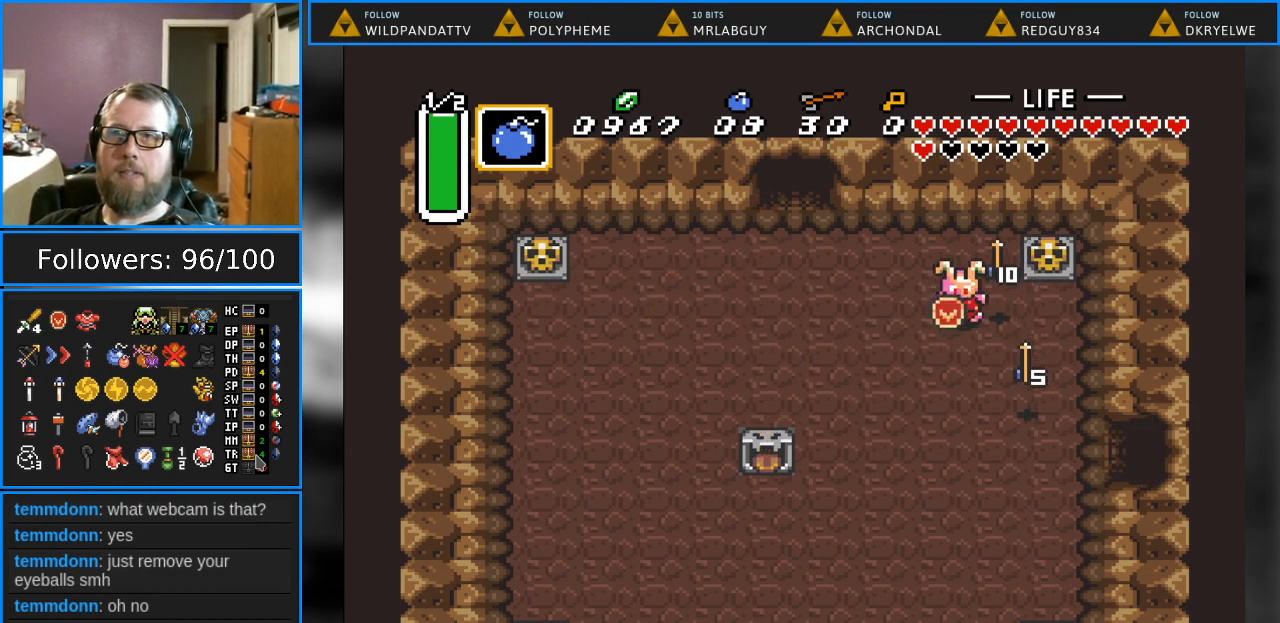
{"buttons": ["DPAD_DOWN", "DPAD_RIGHT"], "events": [[17, "DPAD_DOWN", "up"], [233, "DPAD_UP", "down"], [283, "DPAD_RIGHT", "down"], [367, "DPAD_UP", "up"], [417, "DPAD_DOWN", "down"]]}
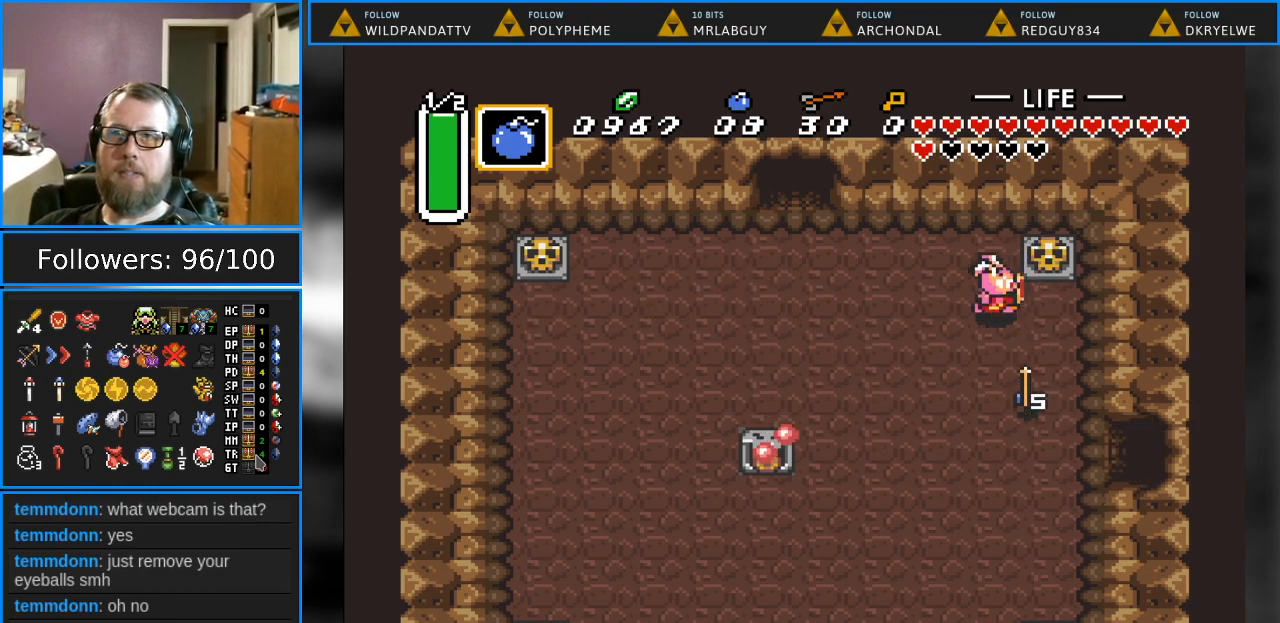
{"buttons": ["DPAD_DOWN"], "events": [[17, "DPAD_RIGHT", "up"]]}
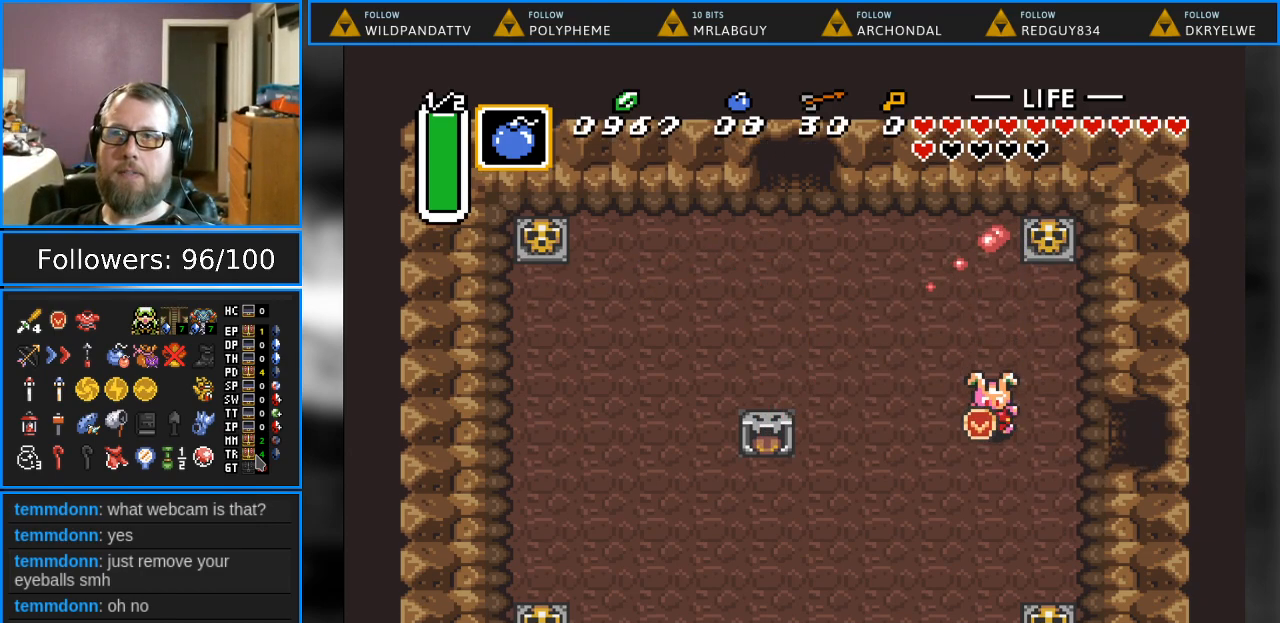
{"buttons": ["DPAD_DOWN", "DPAD_LEFT"], "events": [[67, "DPAD_LEFT", "down"]]}
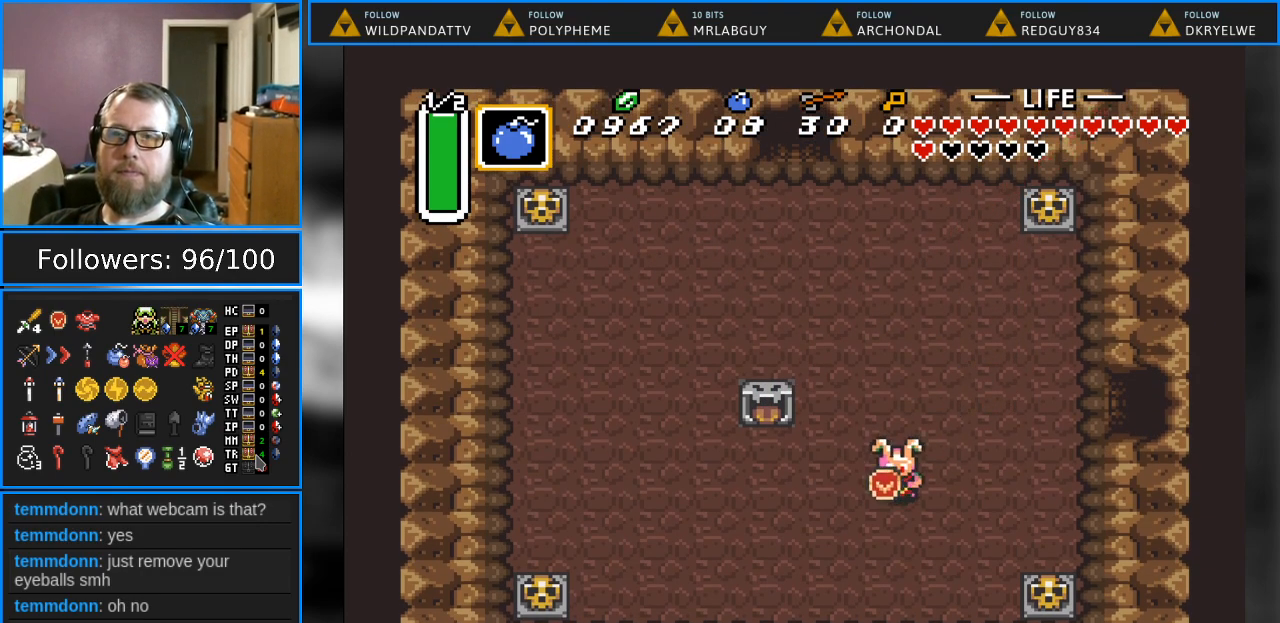
{"buttons": ["DPAD_DOWN"], "events": [[433, "DPAD_LEFT", "up"]]}
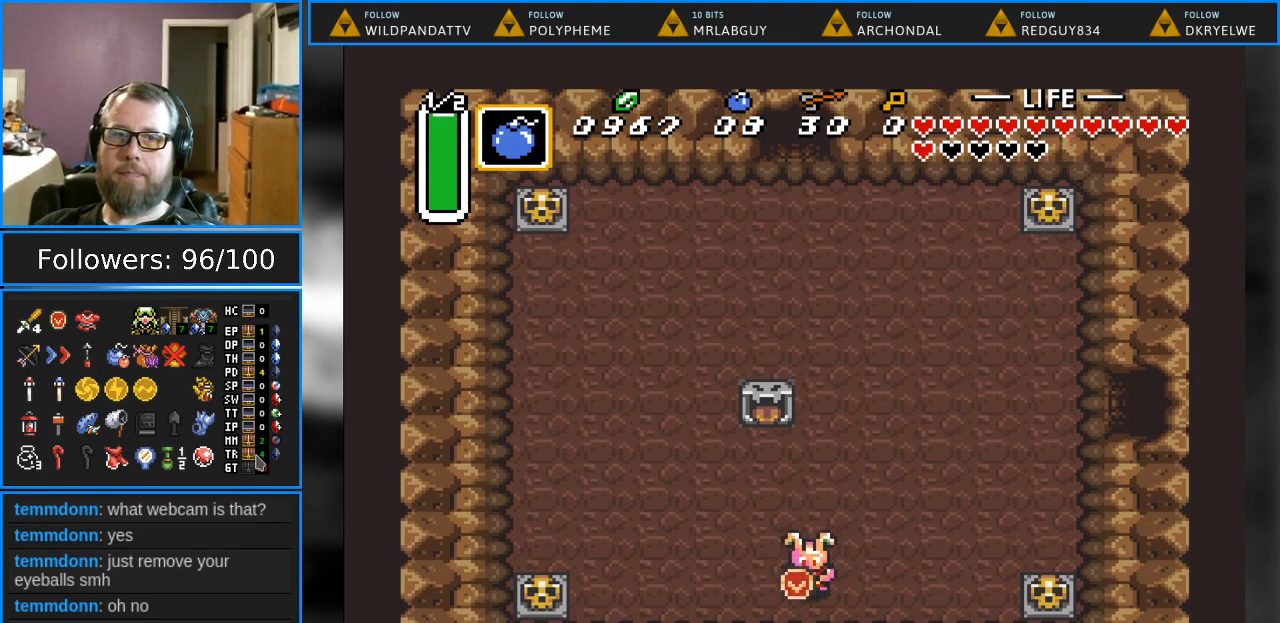
{"buttons": ["DPAD_DOWN"], "events": []}
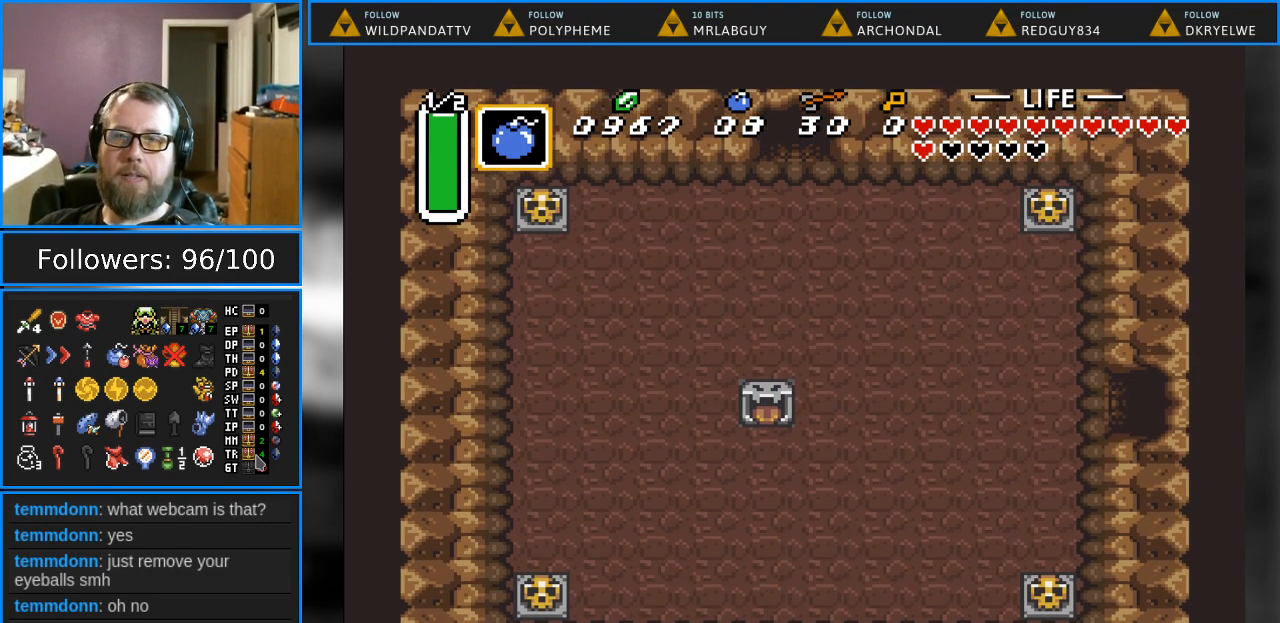
{"buttons": [], "events": [[500, "DPAD_DOWN", "up"]]}
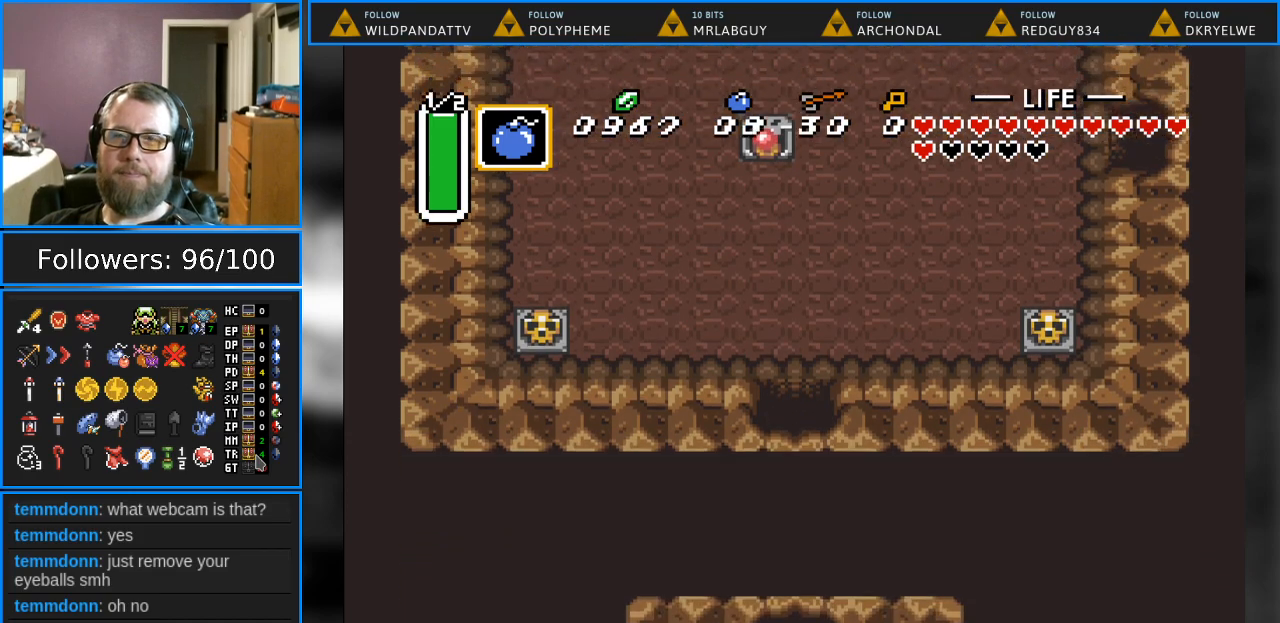
{"buttons": [], "events": []}
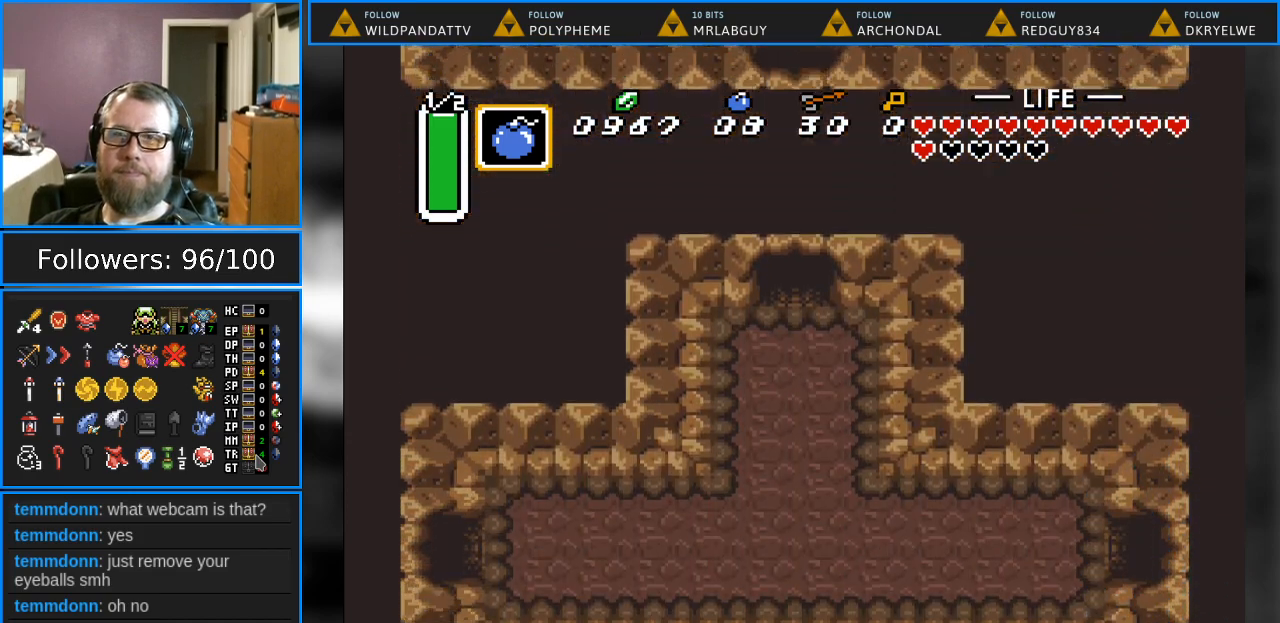
{"buttons": ["DPAD_DOWN"], "events": [[50, "DPAD_DOWN", "down"]]}
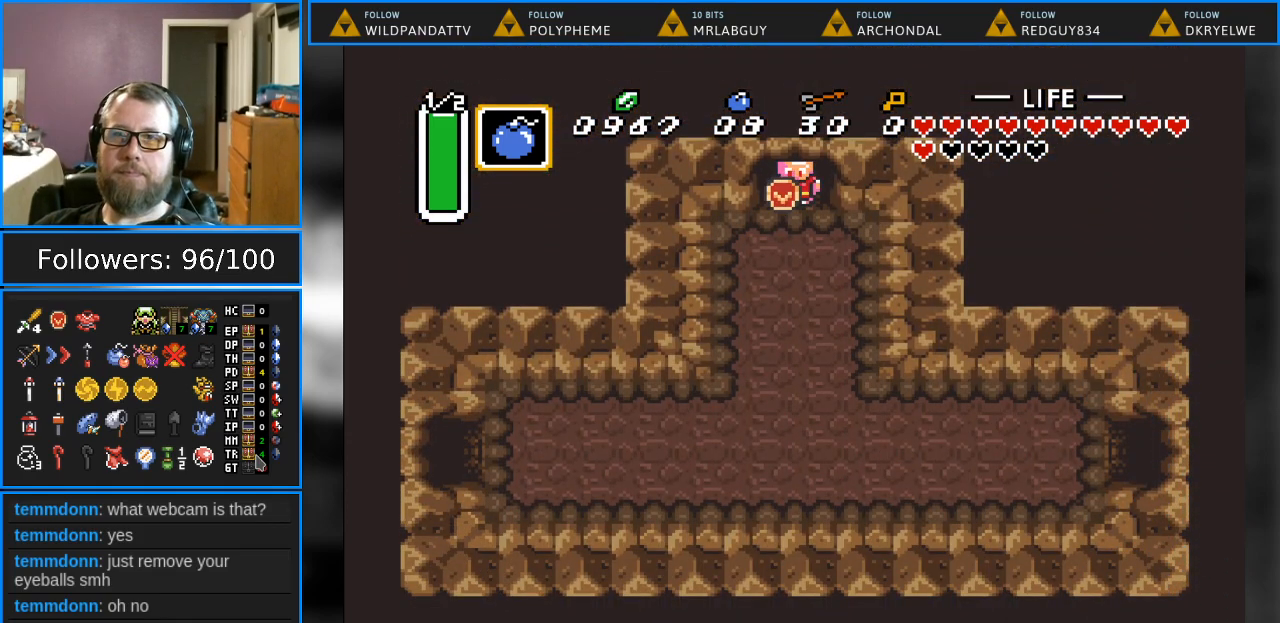
{"buttons": ["DPAD_DOWN", "DPAD_LEFT"], "events": [[467, "DPAD_LEFT", "down"]]}
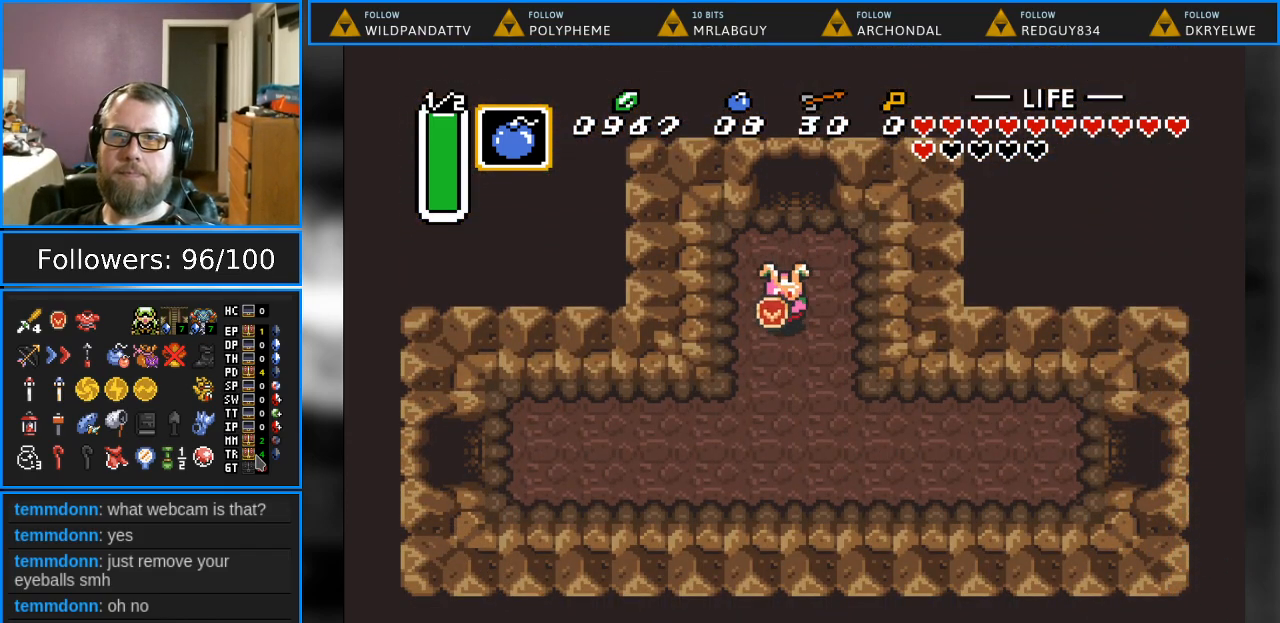
{"buttons": ["DPAD_DOWN", "DPAD_LEFT"], "events": []}
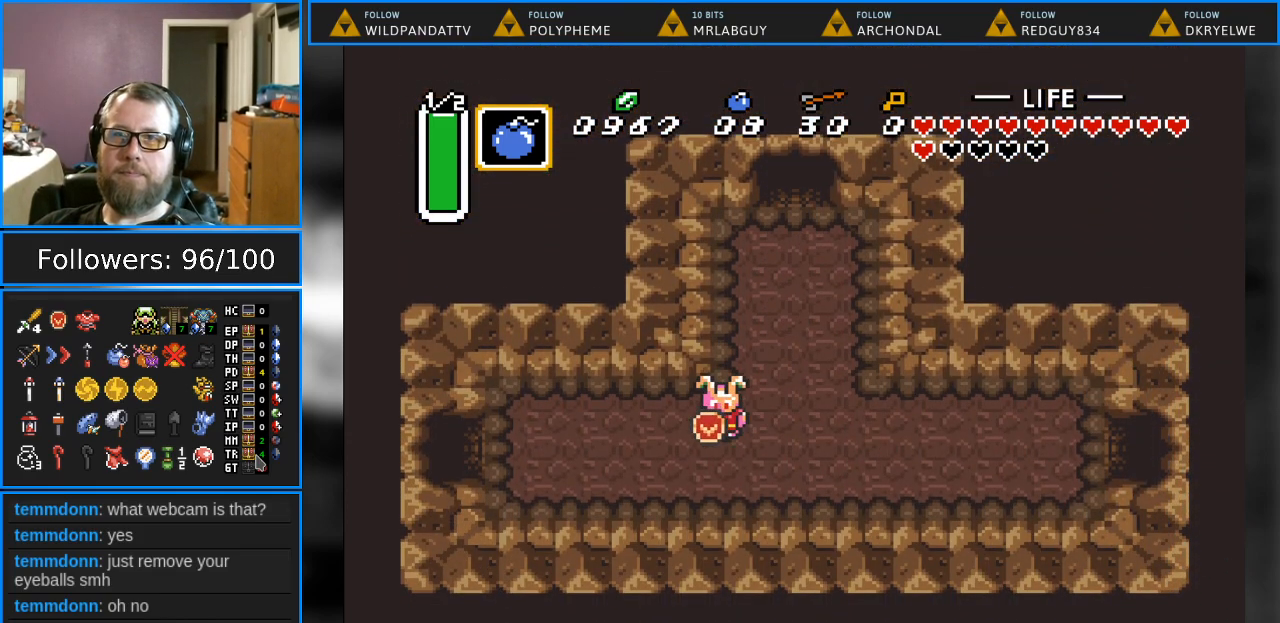
{"buttons": ["DPAD_LEFT"], "events": [[267, "DPAD_DOWN", "up"]]}
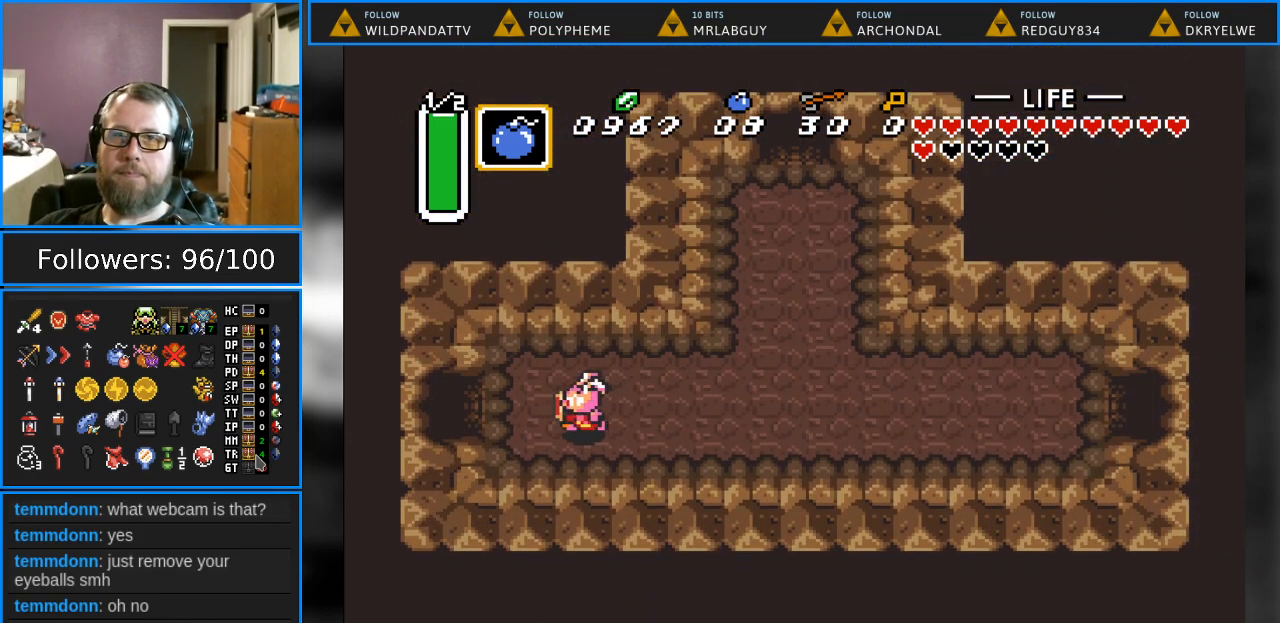
{"buttons": ["DPAD_LEFT"], "events": []}
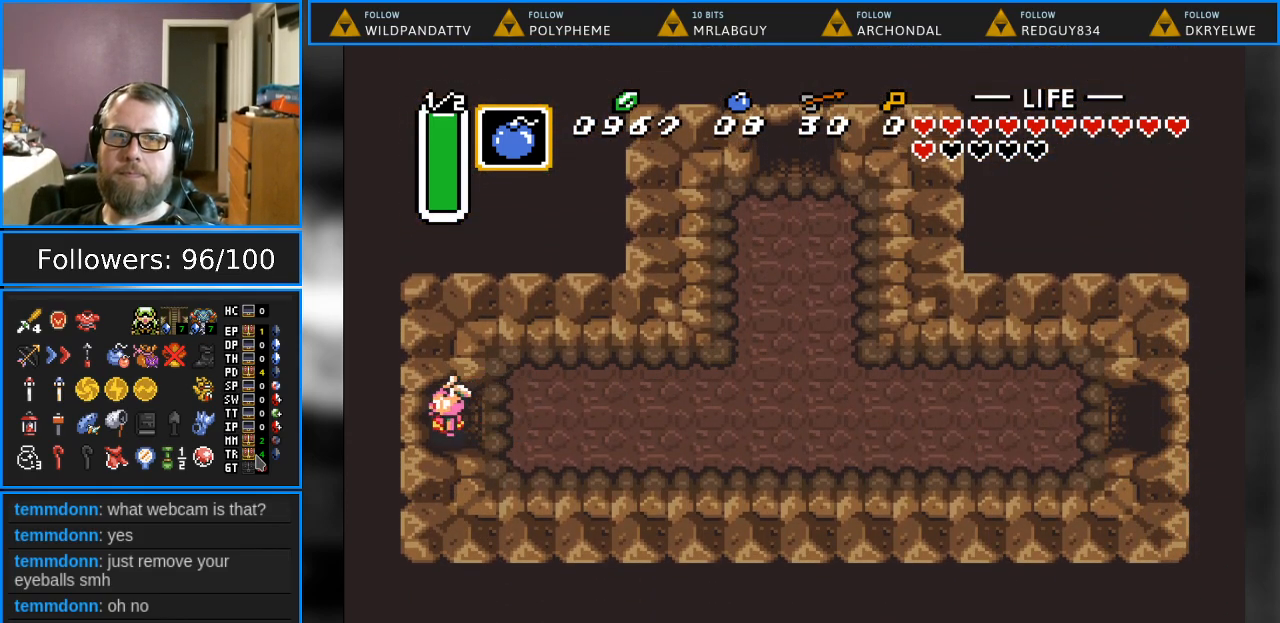
{"buttons": ["DPAD_LEFT"], "events": []}
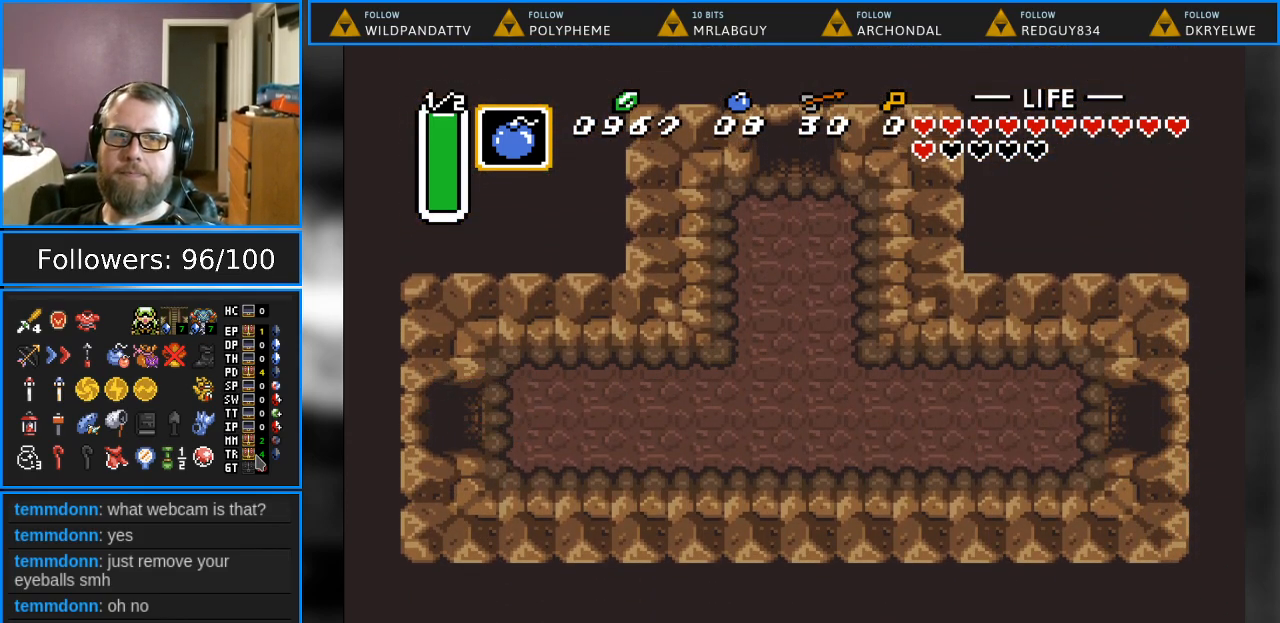
{"buttons": [], "events": [[300, "DPAD_LEFT", "up"]]}
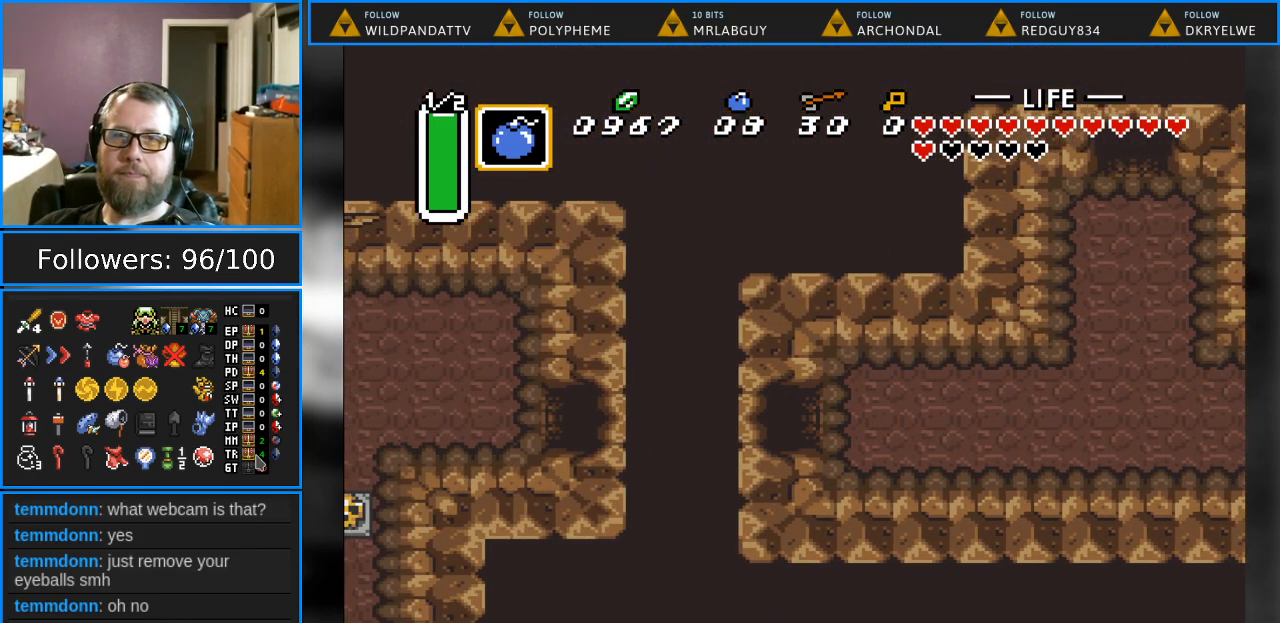
{"buttons": ["DPAD_LEFT"], "events": [[400, "DPAD_LEFT", "down"]]}
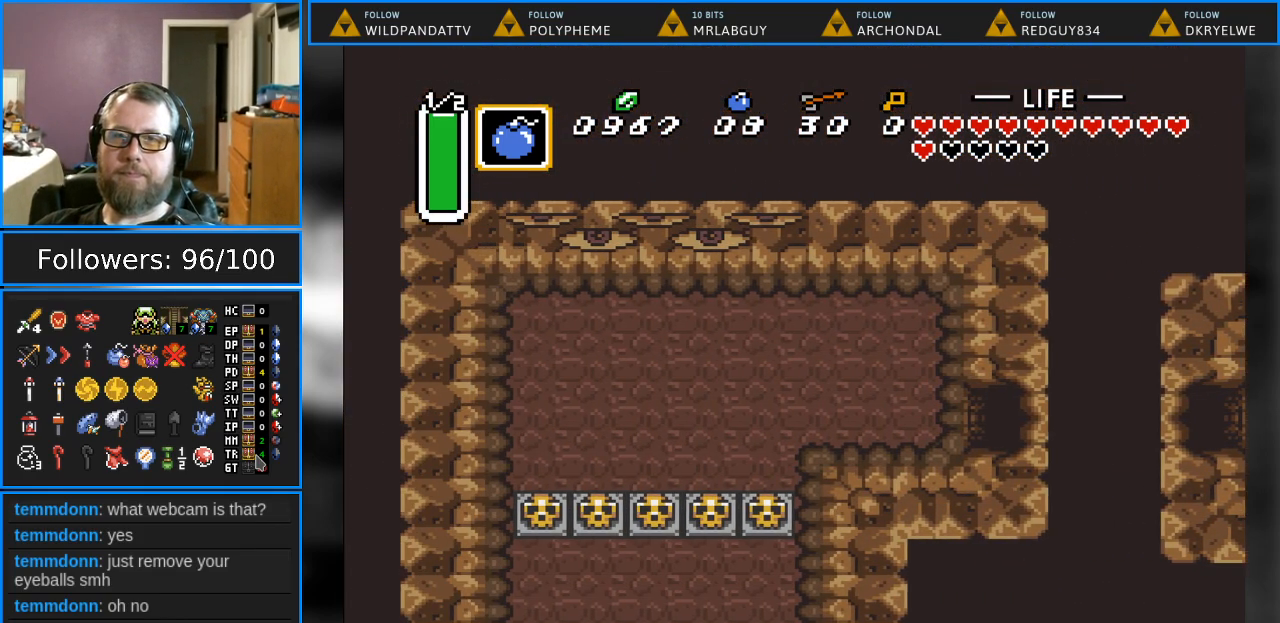
{"buttons": ["DPAD_DOWN", "DPAD_LEFT"], "events": [[217, "DPAD_DOWN", "down"]]}
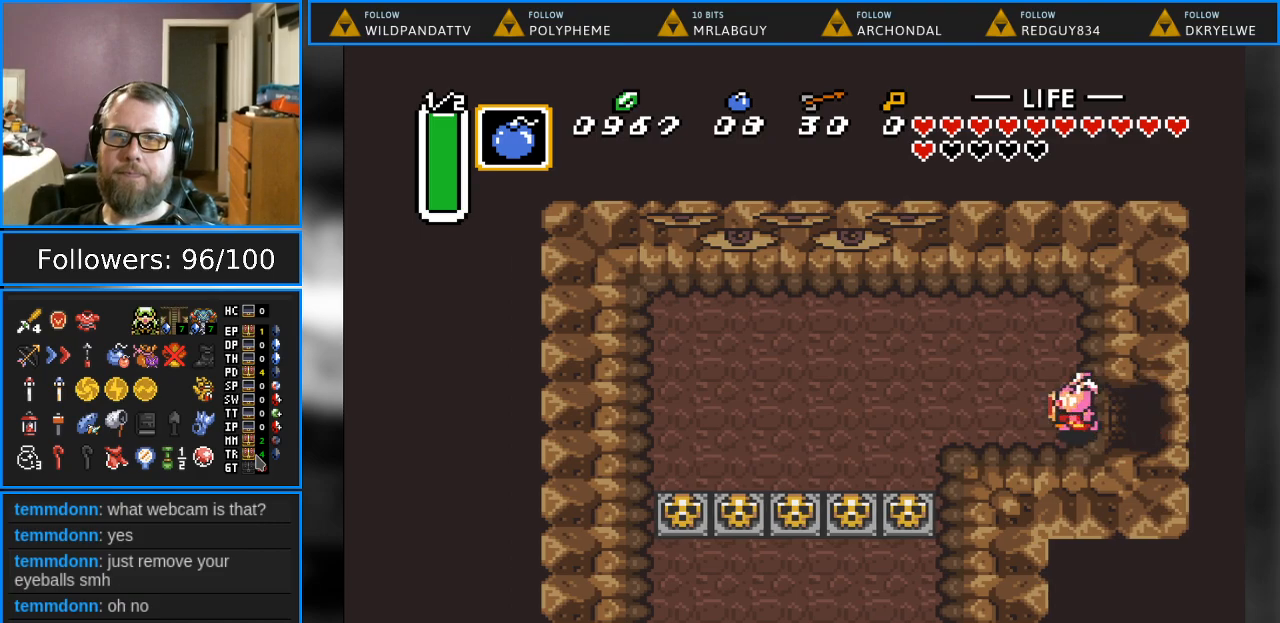
{"buttons": ["DPAD_DOWN", "DPAD_LEFT"], "events": []}
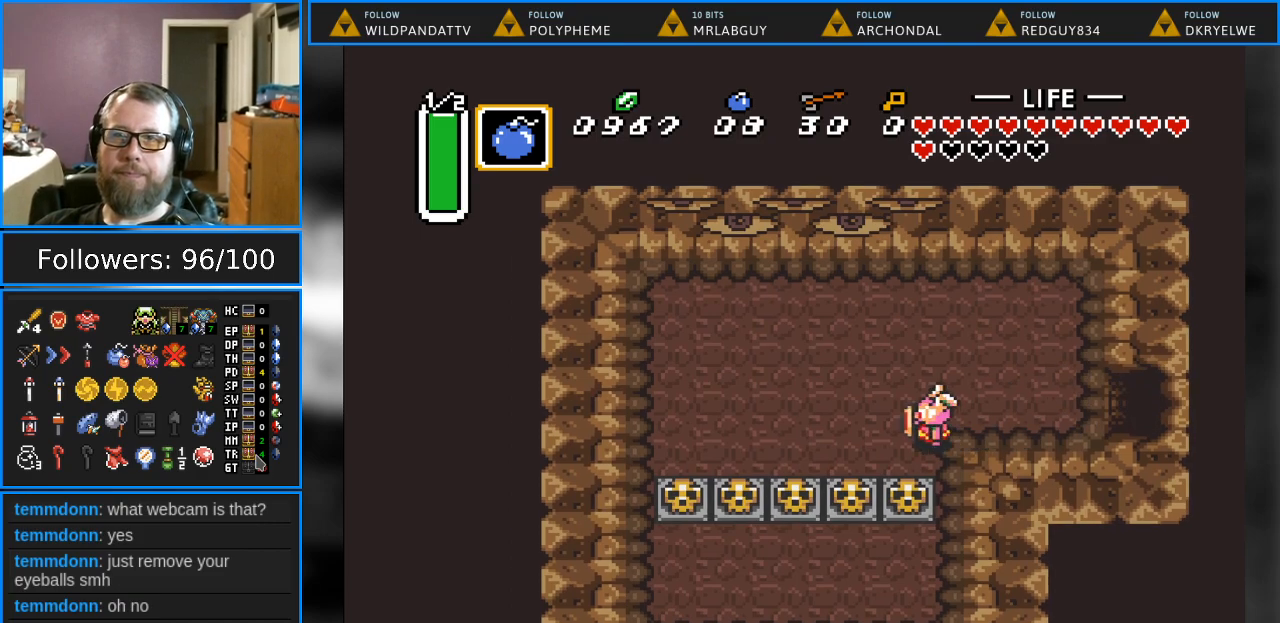
{"buttons": ["DPAD_DOWN"], "events": [[133, "DPAD_LEFT", "up"], [233, "A", "down"], [417, "A", "up"]]}
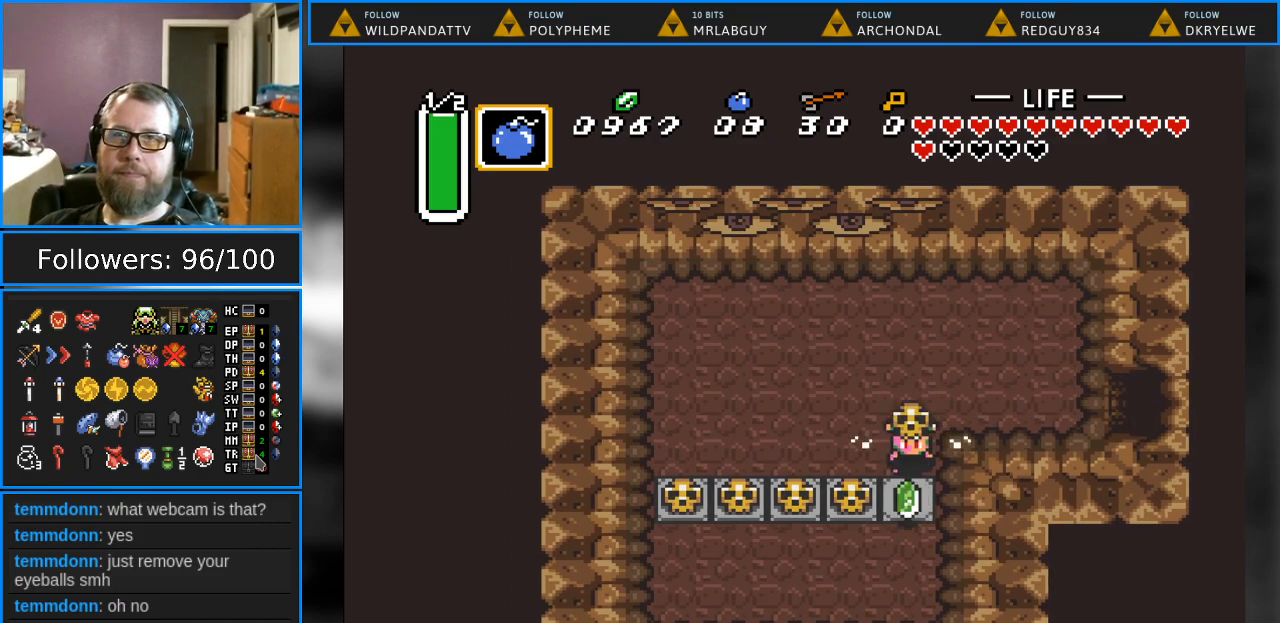
{"buttons": ["DPAD_DOWN"], "events": [[150, "A", "down"], [283, "A", "up"]]}